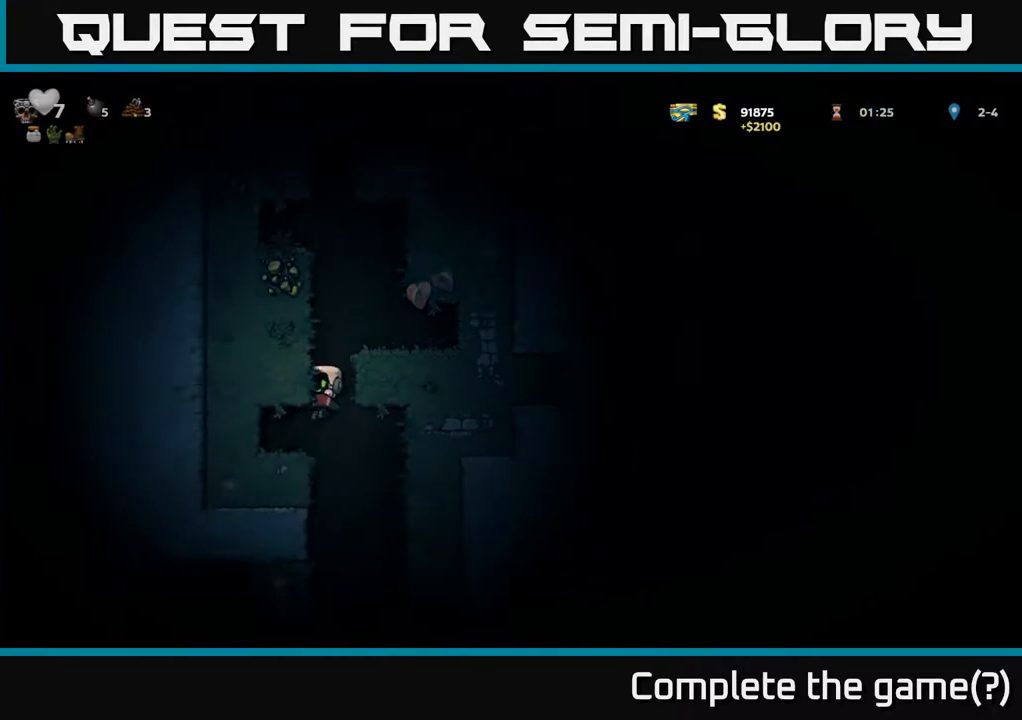
Gameplay with a controller (Xbox layout); each line is a JSON object with the inputs held at the frame after it (dt_ms = milliseconds from this image to that frame). "events" lists button and stick changes between this image and that frame as [ms after this image, input, new state], when the widget could be followed in between.
{"dt_ms": 500, "buttons": [], "left_stick": "right", "right_stick": "center", "events": [[183, "left_stick", "left"], [417, "left_stick", "center"], [500, "left_stick", "right"]]}
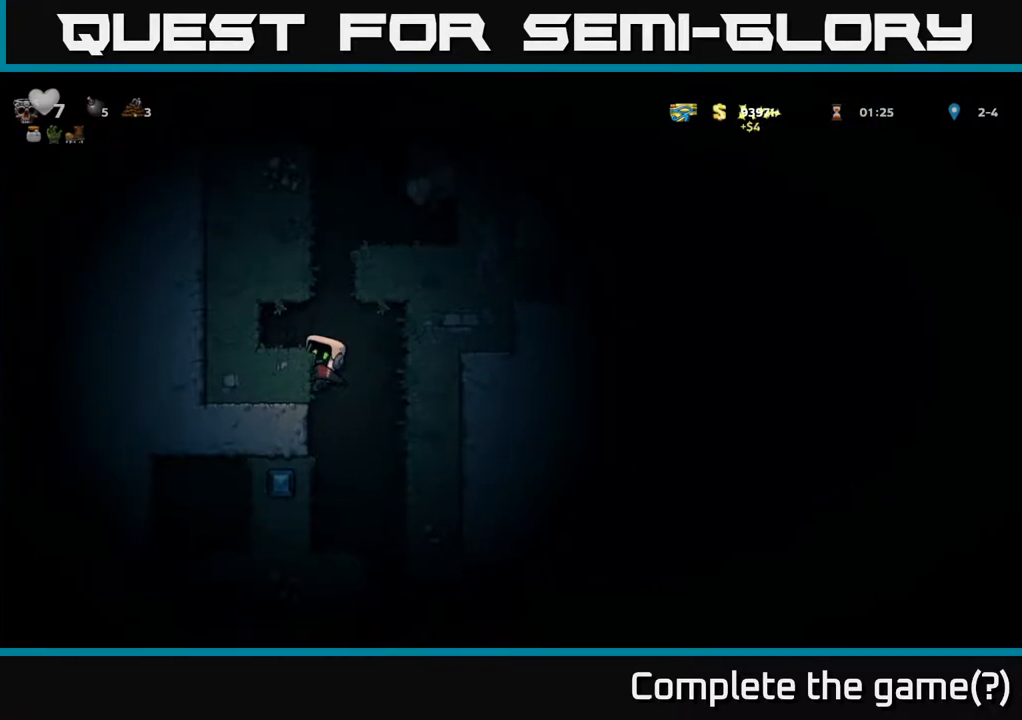
{"dt_ms": 500, "buttons": ["A"], "left_stick": "down-left", "right_stick": "center"}
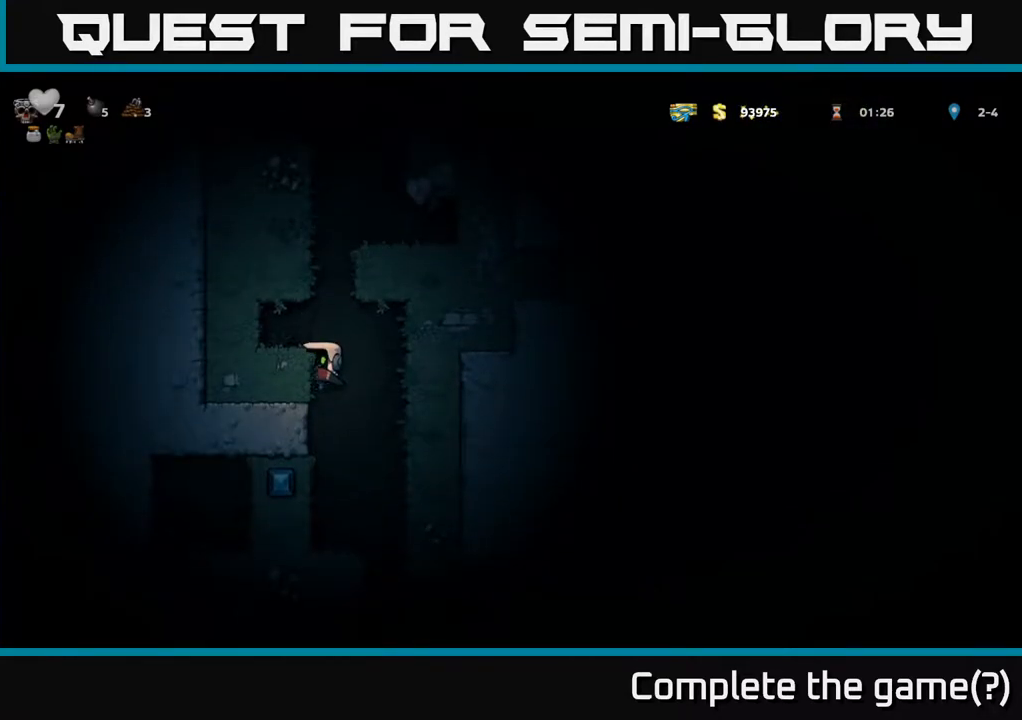
{"dt_ms": 500, "buttons": [], "left_stick": "right", "right_stick": "center", "events": [[17, "A", "up"], [100, "left_stick", "center"], [250, "left_stick", "left"], [400, "left_stick", "right"]]}
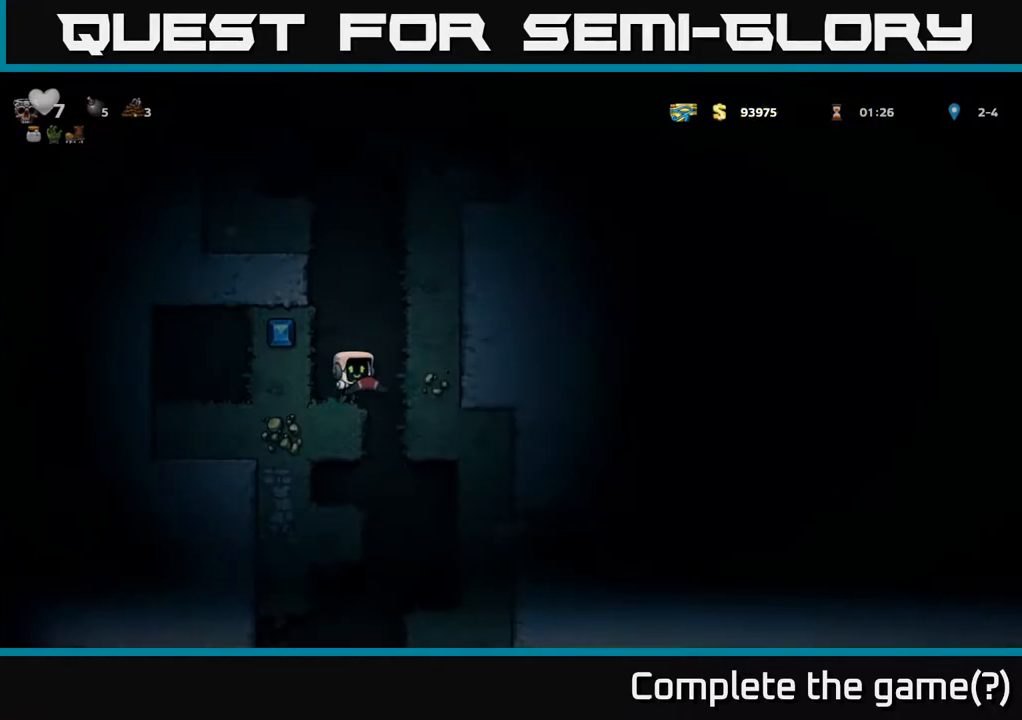
{"dt_ms": 500, "buttons": [], "left_stick": "center", "right_stick": "center", "events": [[133, "left_stick", "center"], [250, "left_stick", "down"], [283, "A", "down"], [367, "A", "up"], [417, "left_stick", "center"]]}
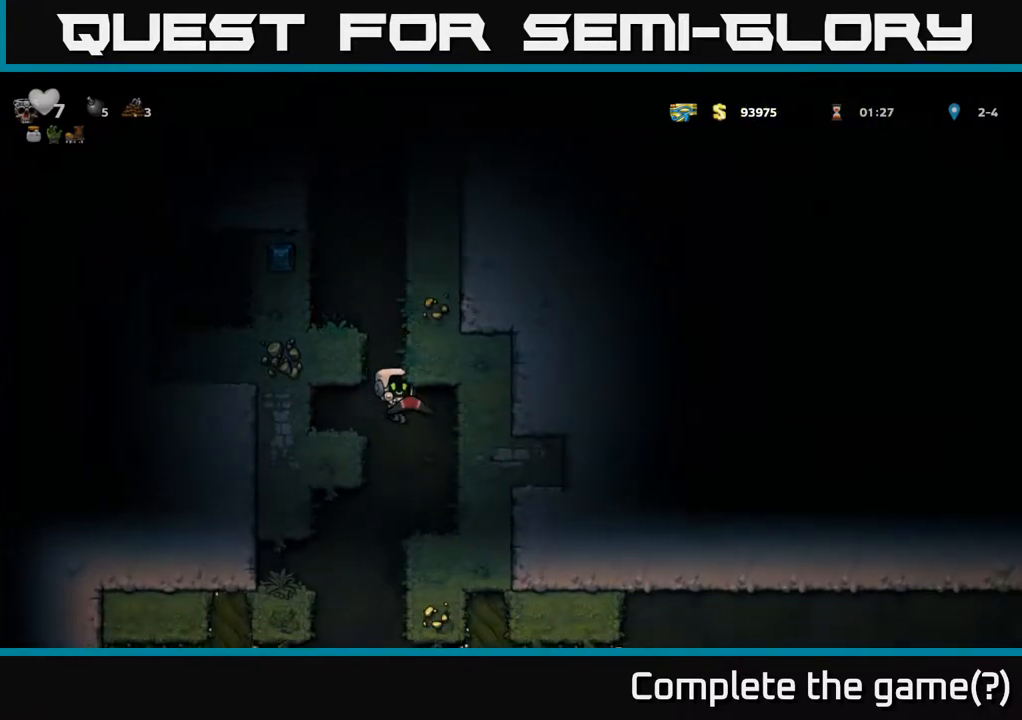
{"dt_ms": 500, "buttons": [], "left_stick": "center", "right_stick": "center", "events": [[67, "left_stick", "right"], [233, "left_stick", "center"], [283, "left_stick", "left"], [500, "left_stick", "center"]]}
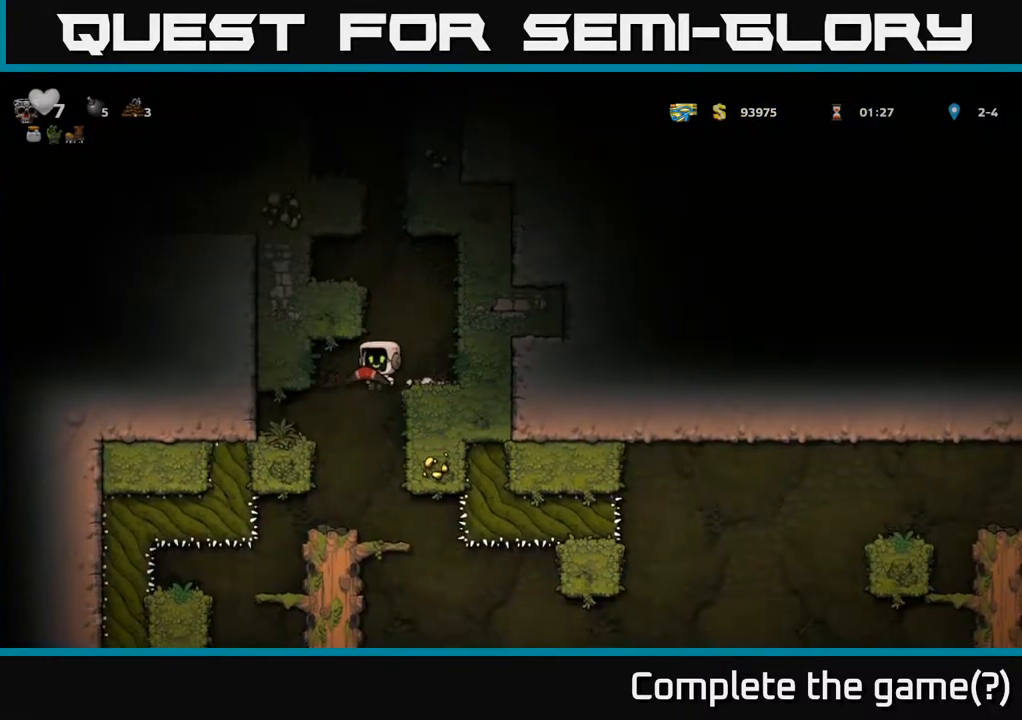
{"dt_ms": 500, "buttons": [], "left_stick": "right", "right_stick": "center", "events": [[483, "left_stick", "right"]]}
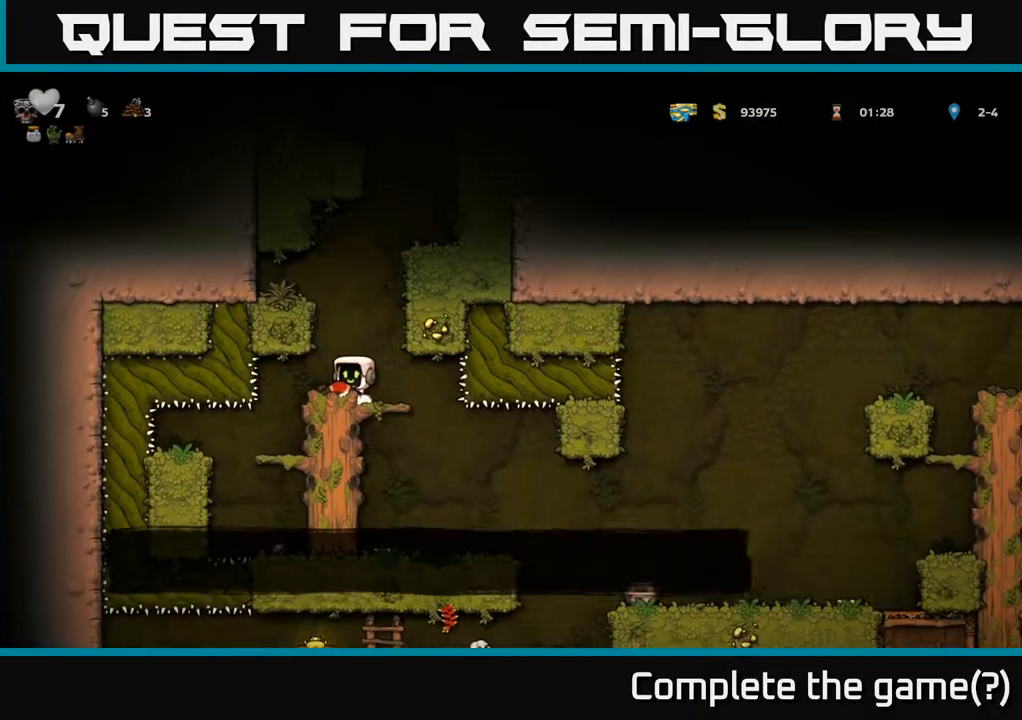
{"dt_ms": 500, "buttons": [], "left_stick": "center", "right_stick": "center"}
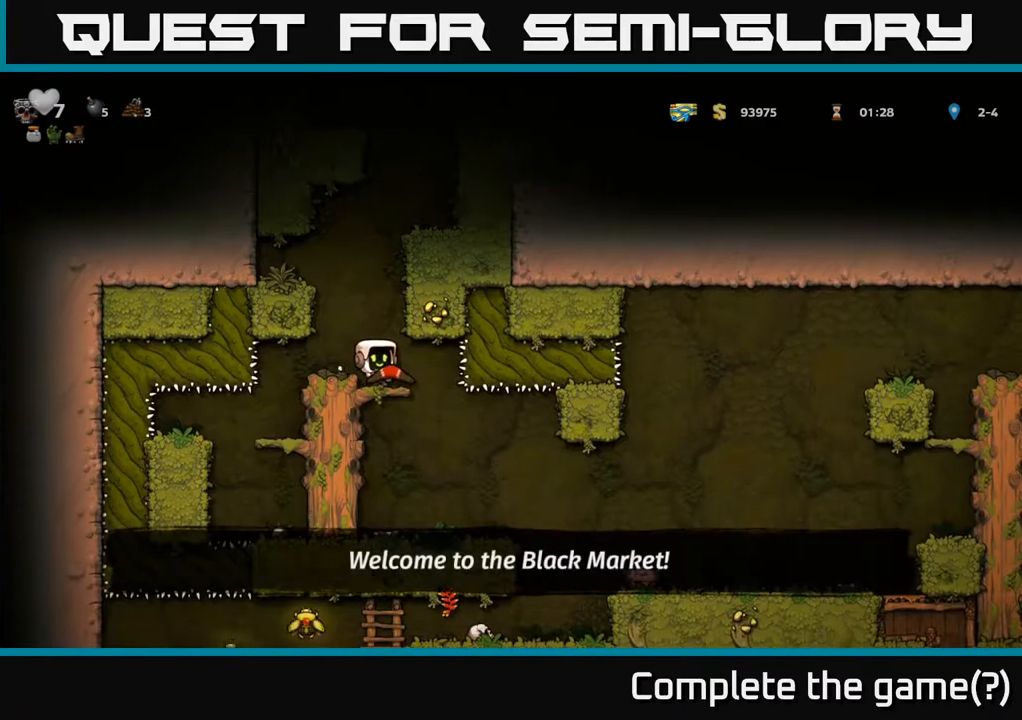
{"dt_ms": 500, "buttons": [], "left_stick": "center", "right_stick": "center", "events": [[133, "left_stick", "left"], [217, "A", "down"], [250, "left_stick", "down-left"], [300, "A", "up"], [350, "left_stick", "center"]]}
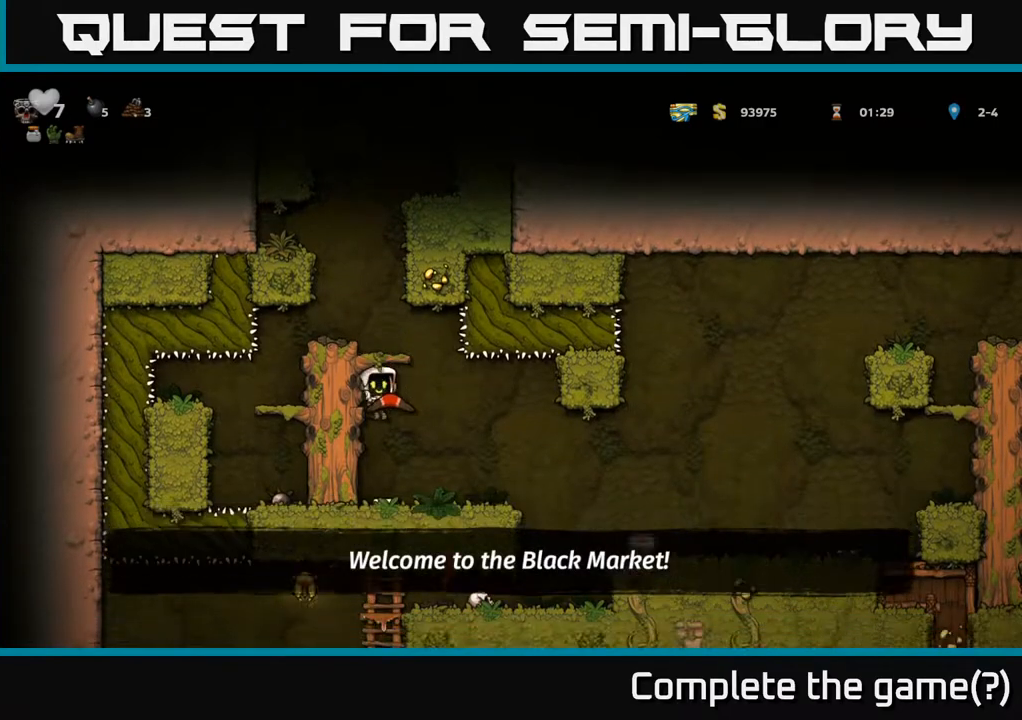
{"dt_ms": 500, "buttons": [], "left_stick": "right", "right_stick": "center", "events": [[67, "left_stick", "right"], [200, "left_stick", "center"], [400, "left_stick", "right"]]}
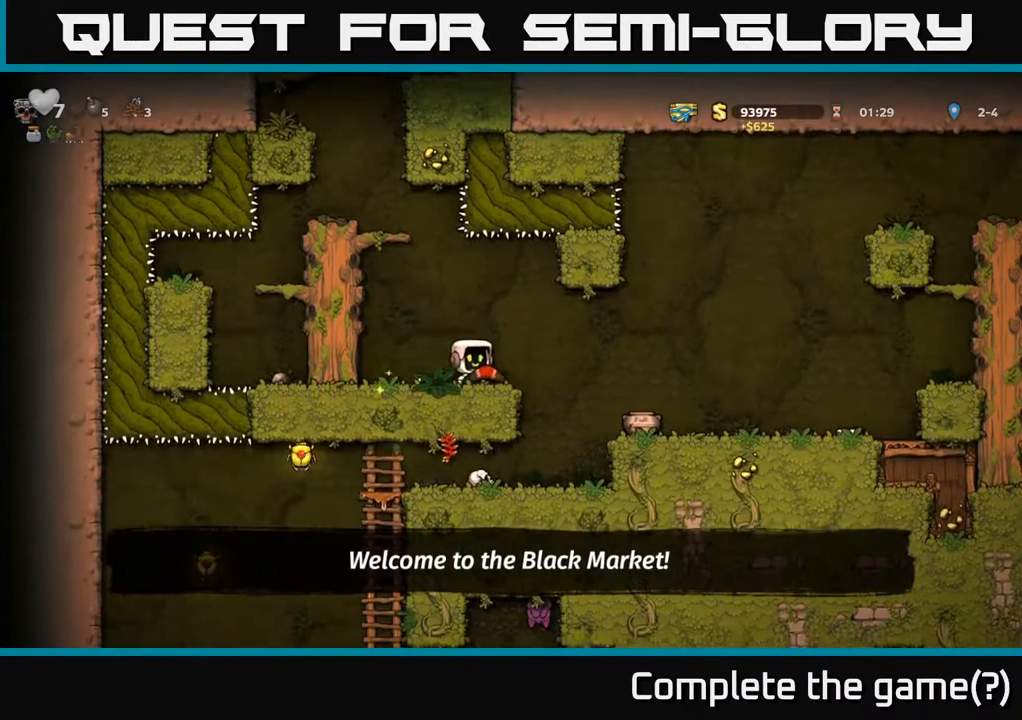
{"dt_ms": 1000, "buttons": [], "left_stick": "center", "right_stick": "center"}
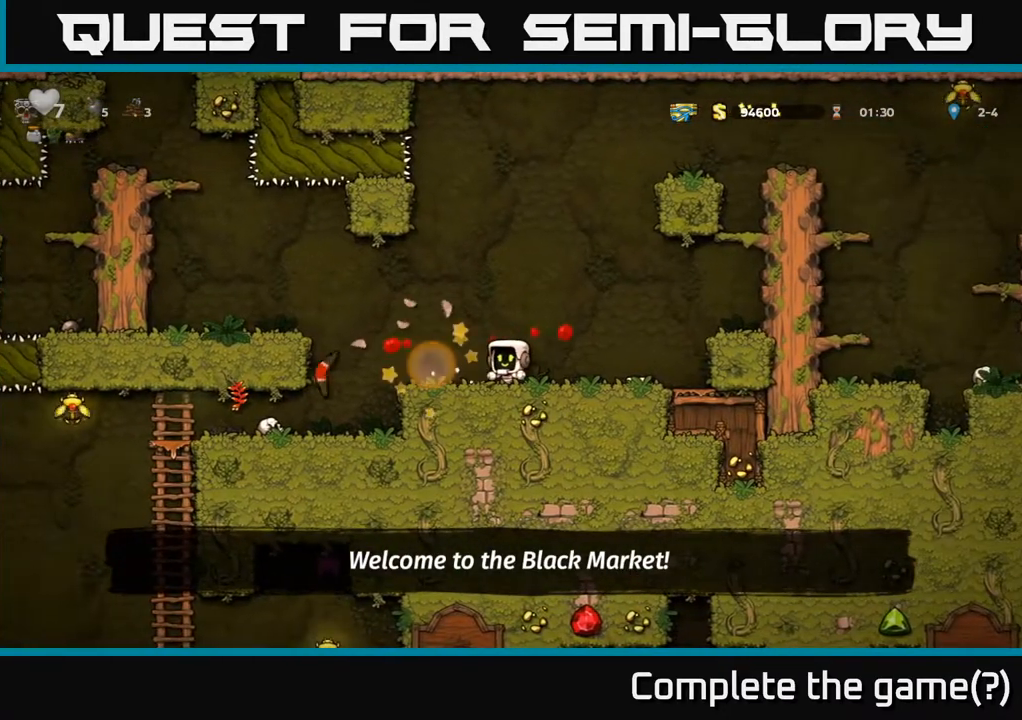
{"dt_ms": 500, "buttons": [], "left_stick": "left", "right_stick": "center", "events": [[283, "left_stick", "left"]]}
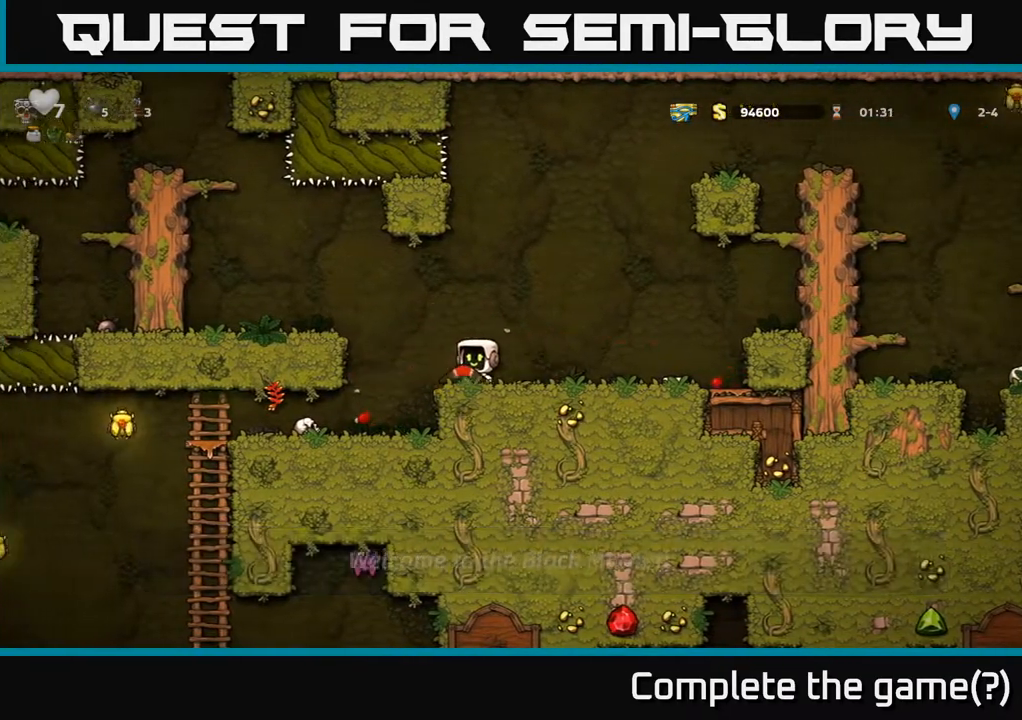
{"dt_ms": 500, "buttons": [], "left_stick": "left", "right_stick": "center", "events": [[150, "left_stick", "center"], [433, "left_stick", "left"]]}
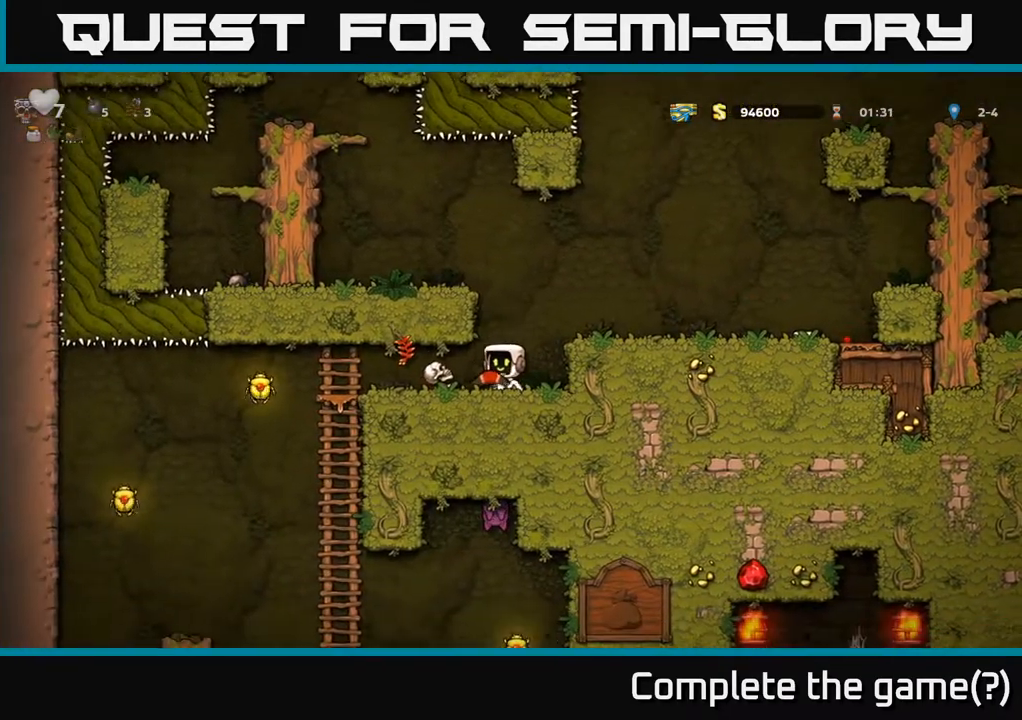
{"dt_ms": 500, "buttons": [], "left_stick": "left", "right_stick": "center", "events": [[67, "left_stick", "center"], [400, "left_stick", "right"], [467, "left_stick", "left"]]}
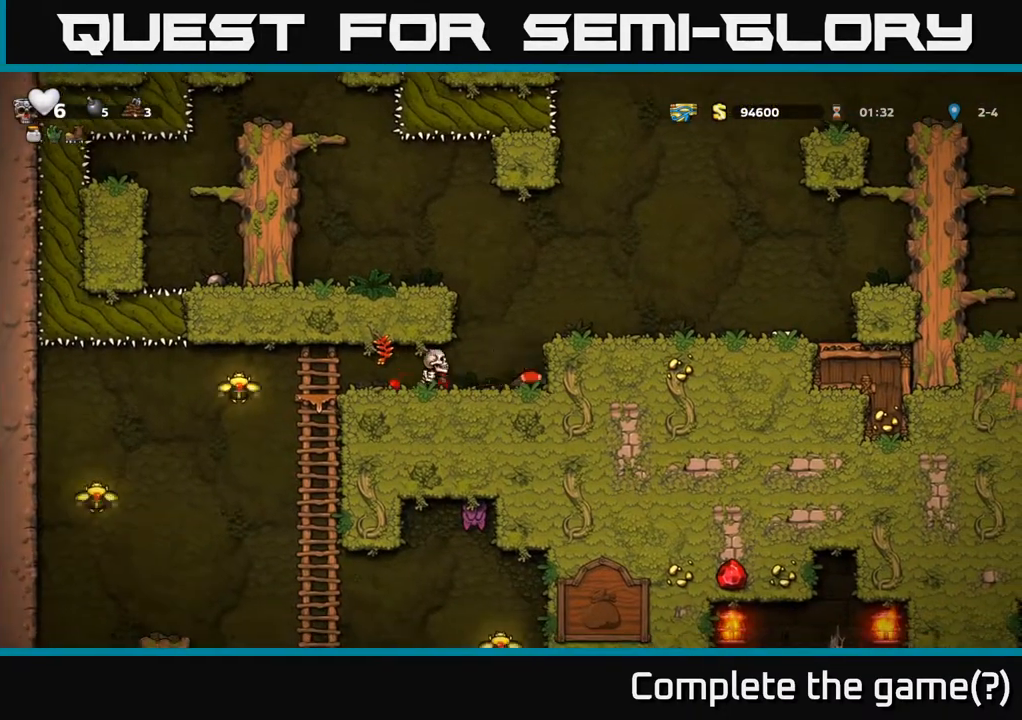
{"dt_ms": 500, "buttons": [], "left_stick": "center", "right_stick": "center", "events": [[100, "left_stick", "center"], [167, "left_stick", "right"], [233, "A", "down"], [350, "A", "up"], [367, "left_stick", "left"], [483, "left_stick", "center"]]}
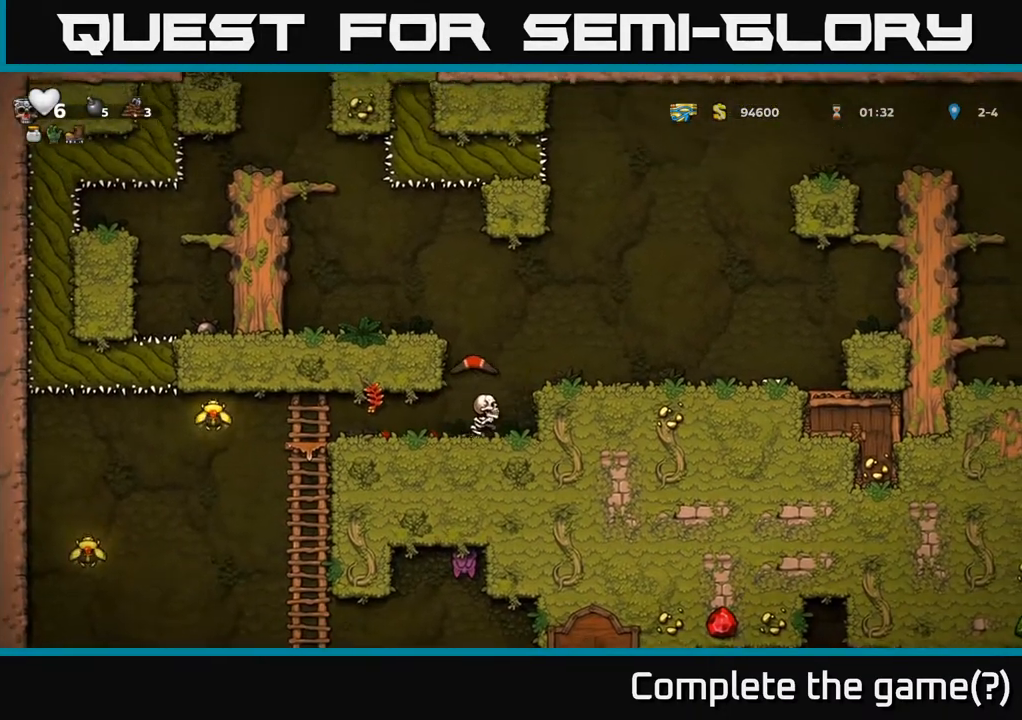
{"dt_ms": 500, "buttons": [], "left_stick": "center", "right_stick": "center", "events": []}
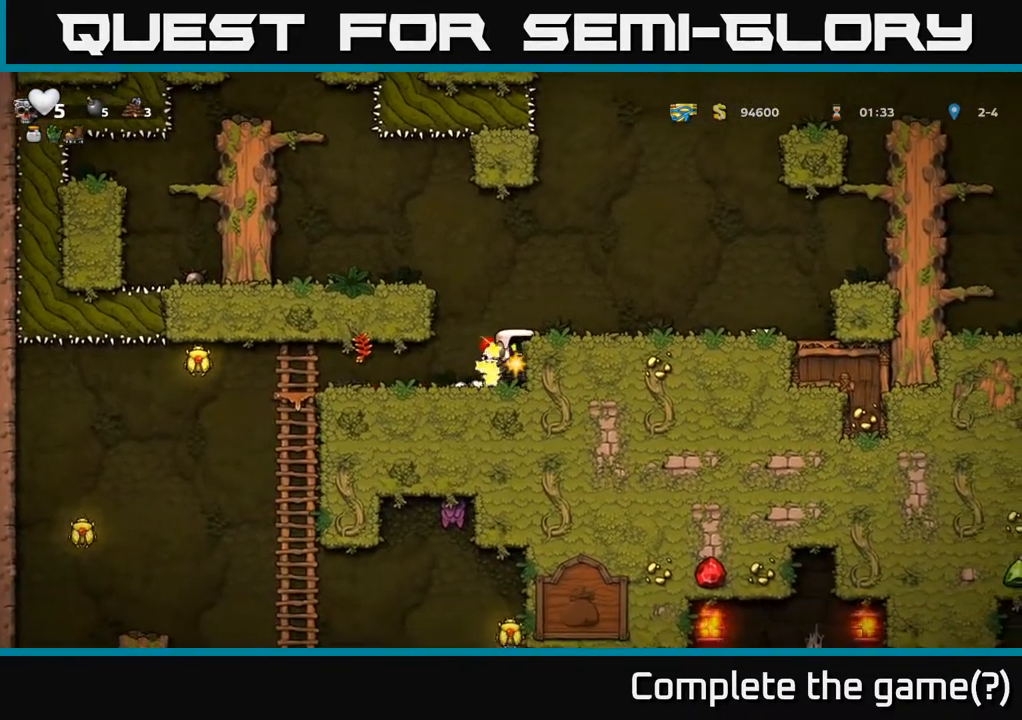
{"dt_ms": 500, "buttons": [], "left_stick": "center", "right_stick": "center", "events": [[33, "left_stick", "left"], [267, "left_stick", "center"]]}
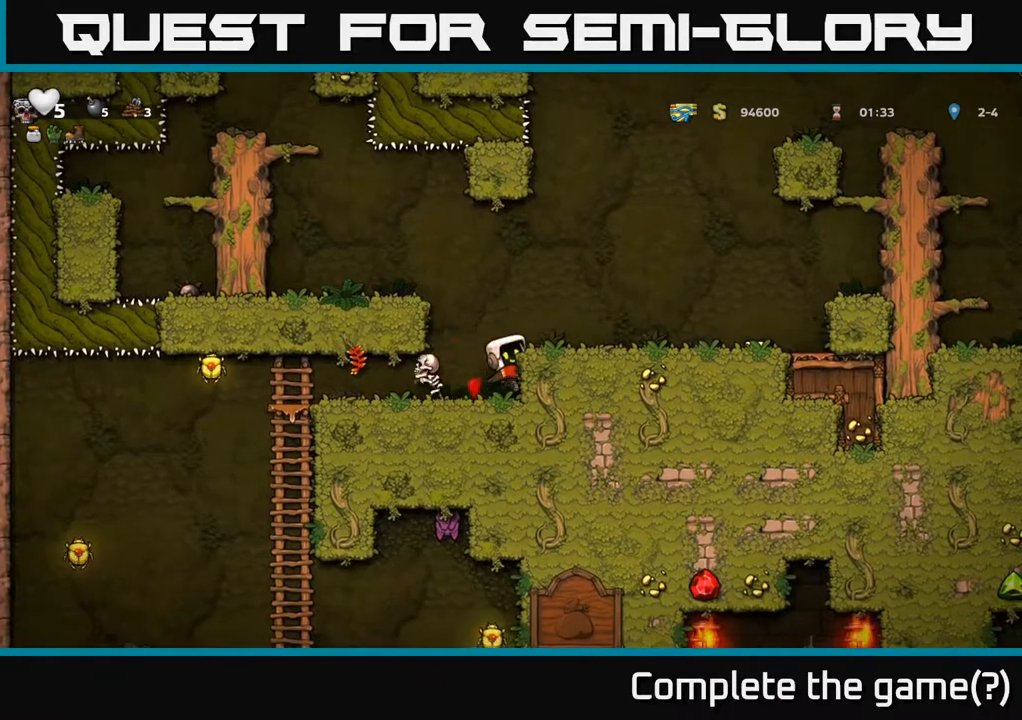
{"dt_ms": 500, "buttons": [], "left_stick": "center", "right_stick": "center", "events": [[17, "A", "down"], [33, "left_stick", "left"], [100, "A", "up"], [183, "left_stick", "center"], [367, "left_stick", "right"], [483, "left_stick", "center"]]}
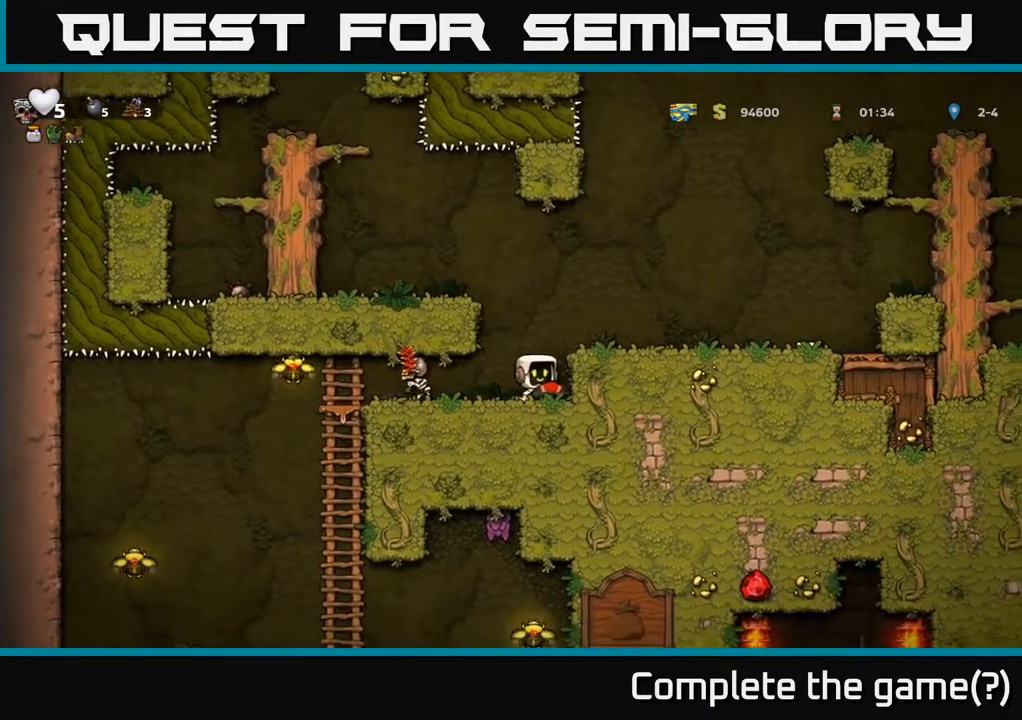
{"dt_ms": 500, "buttons": [], "left_stick": "center", "right_stick": "center", "events": [[83, "left_stick", "left"], [250, "left_stick", "center"]]}
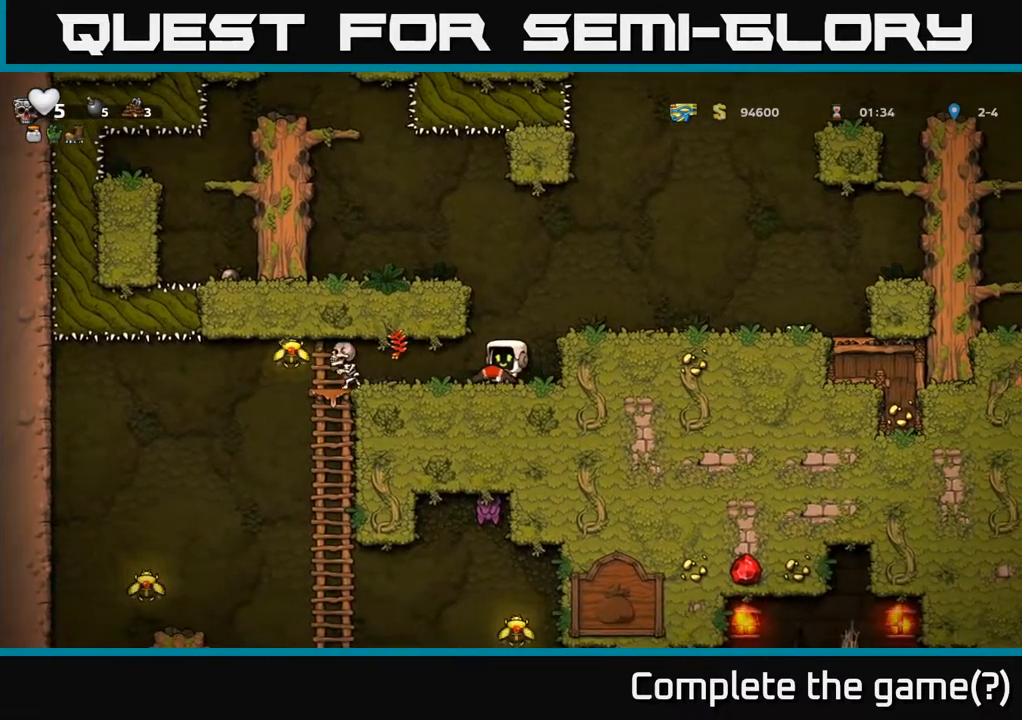
{"dt_ms": 500, "buttons": ["X"], "left_stick": "down", "right_stick": "center", "events": [[67, "left_stick", "right"], [183, "left_stick", "center"], [350, "left_stick", "down"], [450, "X", "down"]]}
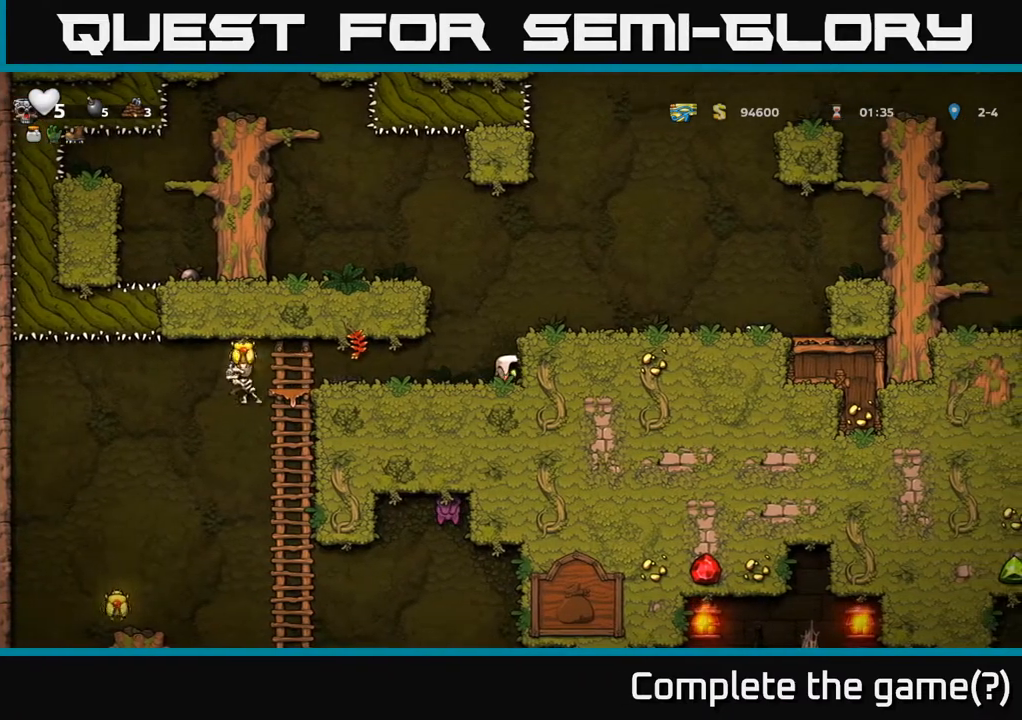
{"dt_ms": 500, "buttons": [], "left_stick": "left", "right_stick": "center", "events": [[33, "X", "up"], [100, "left_stick", "center"], [167, "left_stick", "left"]]}
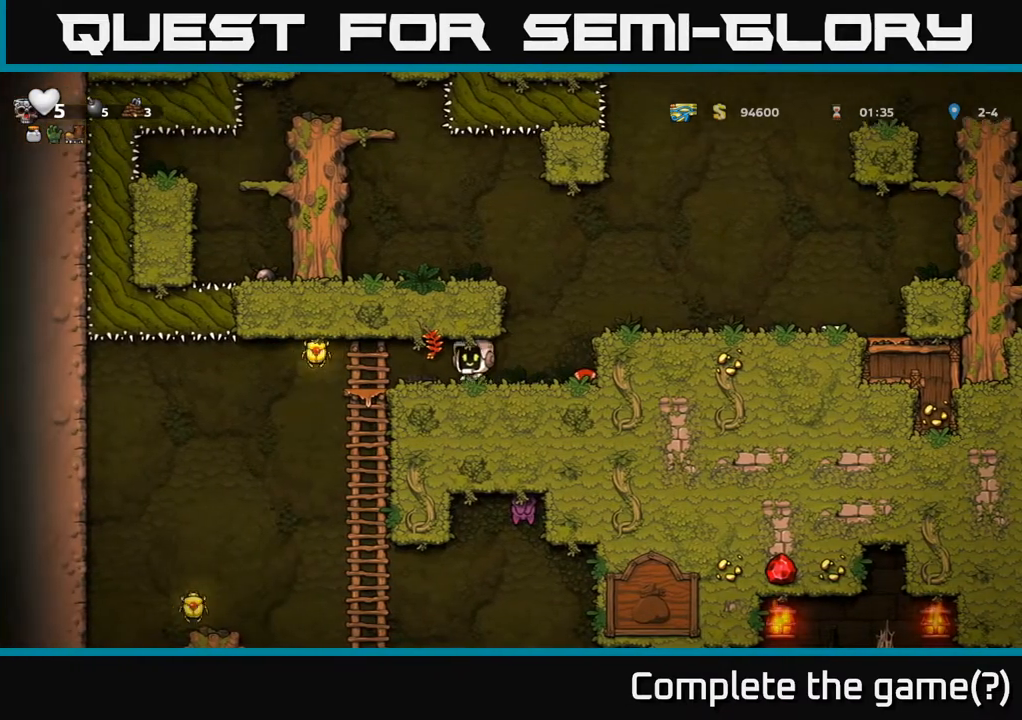
{"dt_ms": 500, "buttons": [], "left_stick": "center", "right_stick": "center", "events": [[233, "A", "down"], [350, "A", "up"], [383, "left_stick", "center"]]}
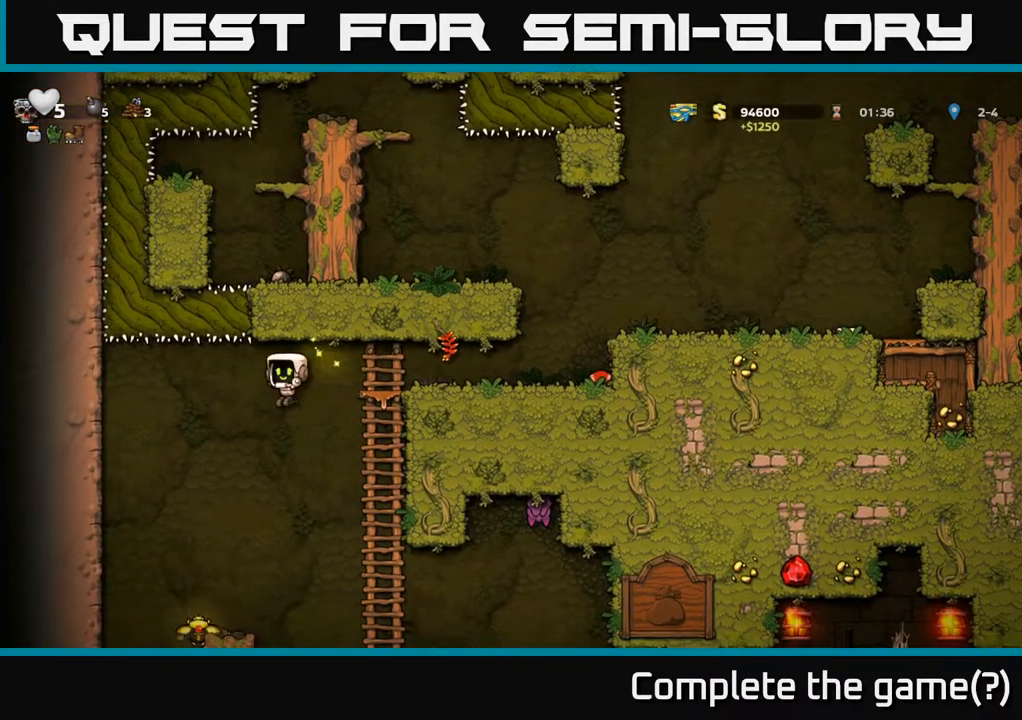
{"dt_ms": 500, "buttons": [], "left_stick": "center", "right_stick": "center", "events": [[67, "left_stick", "left"], [183, "left_stick", "center"]]}
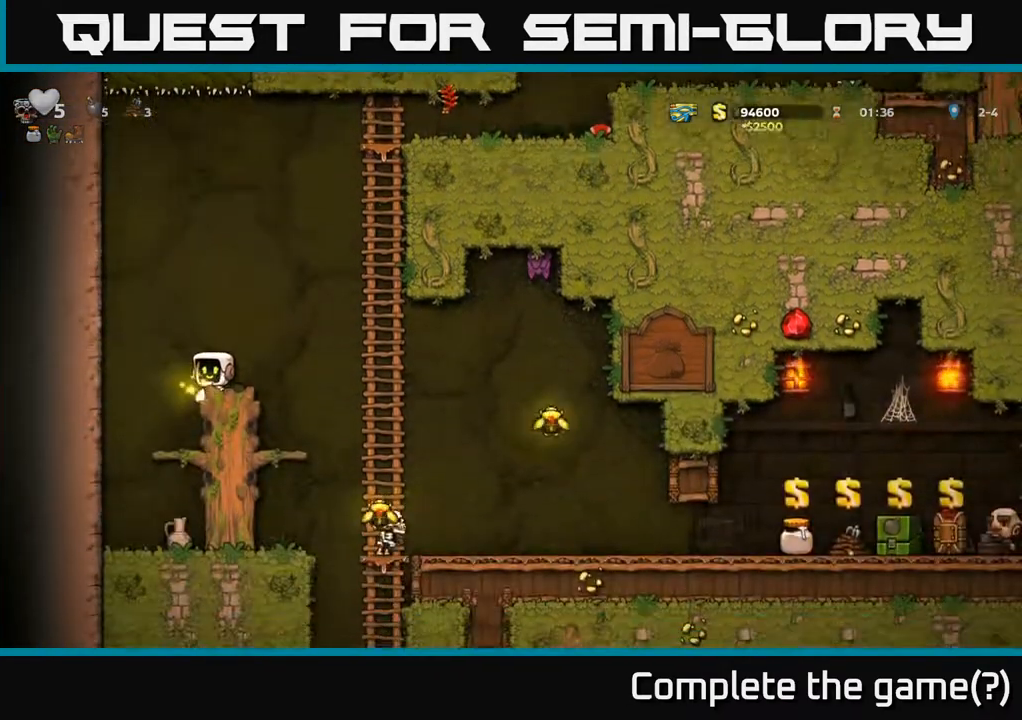
{"dt_ms": 1000, "buttons": [], "left_stick": "center", "right_stick": "center"}
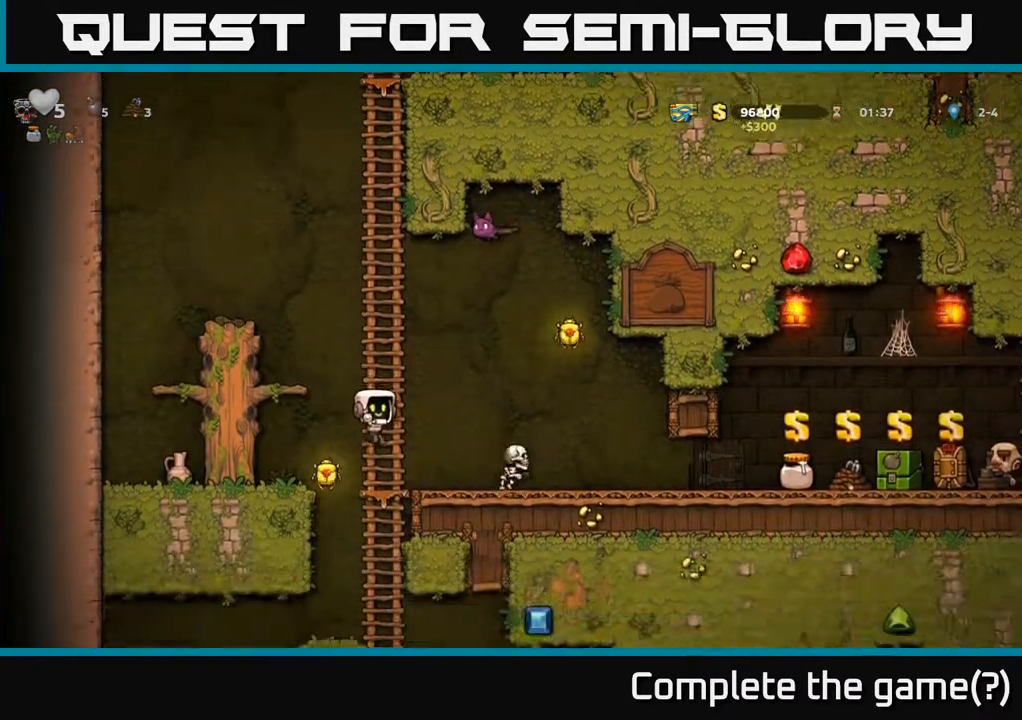
{"dt_ms": 500, "buttons": [], "left_stick": "left", "right_stick": "center", "events": [[117, "left_stick", "left"], [167, "A", "down"], [283, "A", "up"]]}
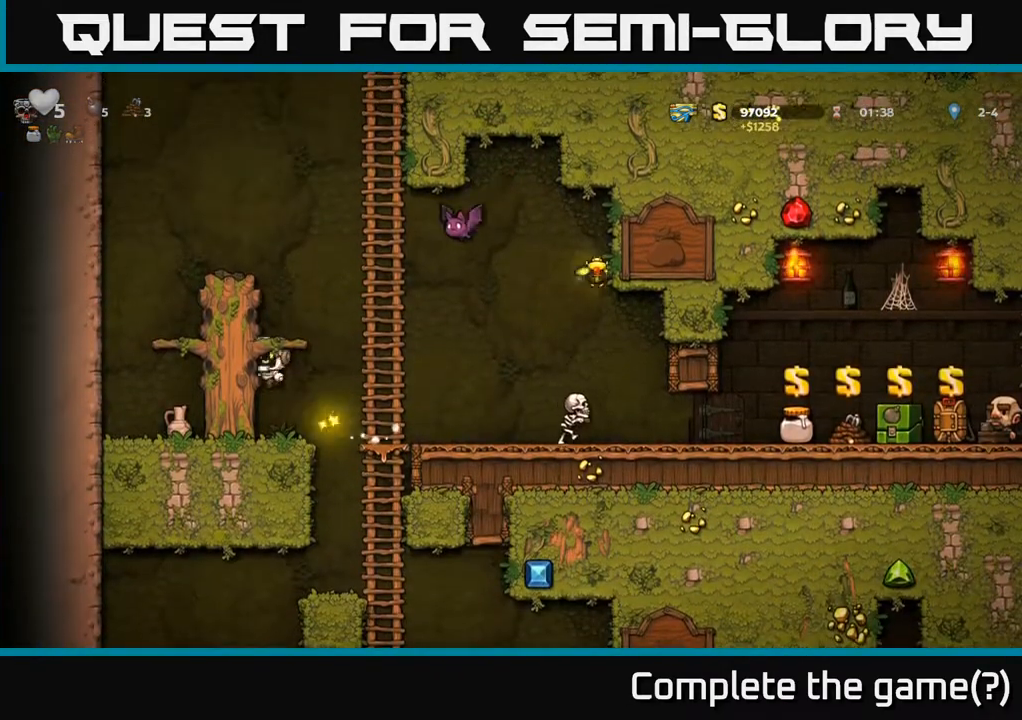
{"dt_ms": 500, "buttons": [], "left_stick": "left", "right_stick": "center", "events": [[67, "left_stick", "center"], [217, "left_stick", "left"], [283, "A", "down"], [450, "A", "up"]]}
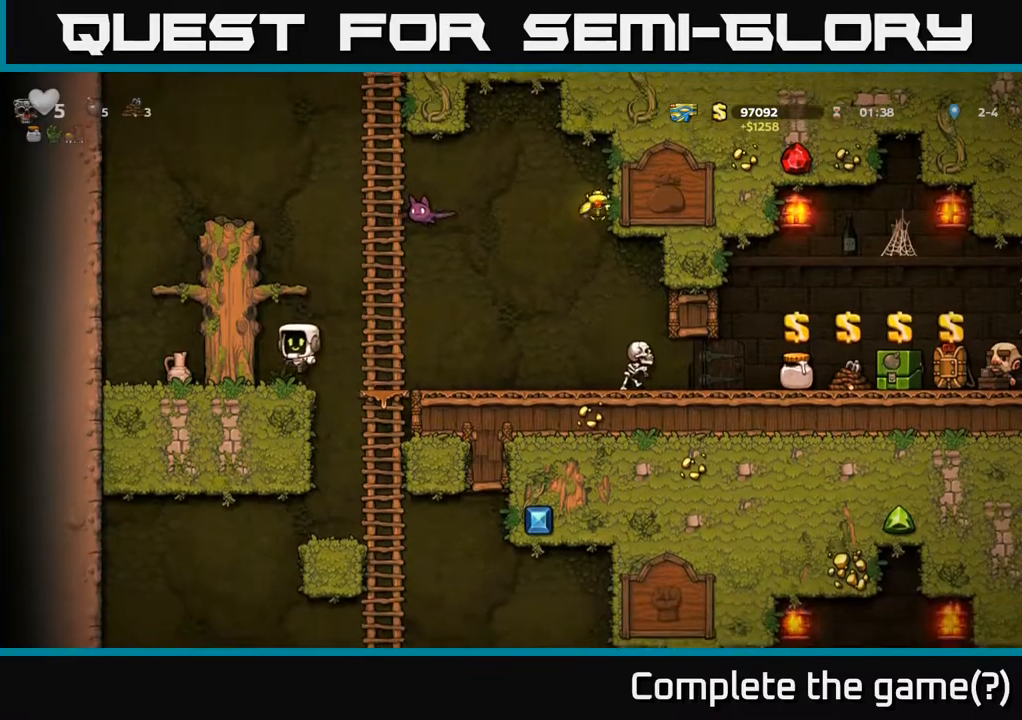
{"dt_ms": 500, "buttons": ["A"], "left_stick": "left", "right_stick": "center", "events": [[67, "A", "down"], [133, "A", "up"], [383, "A", "down"]]}
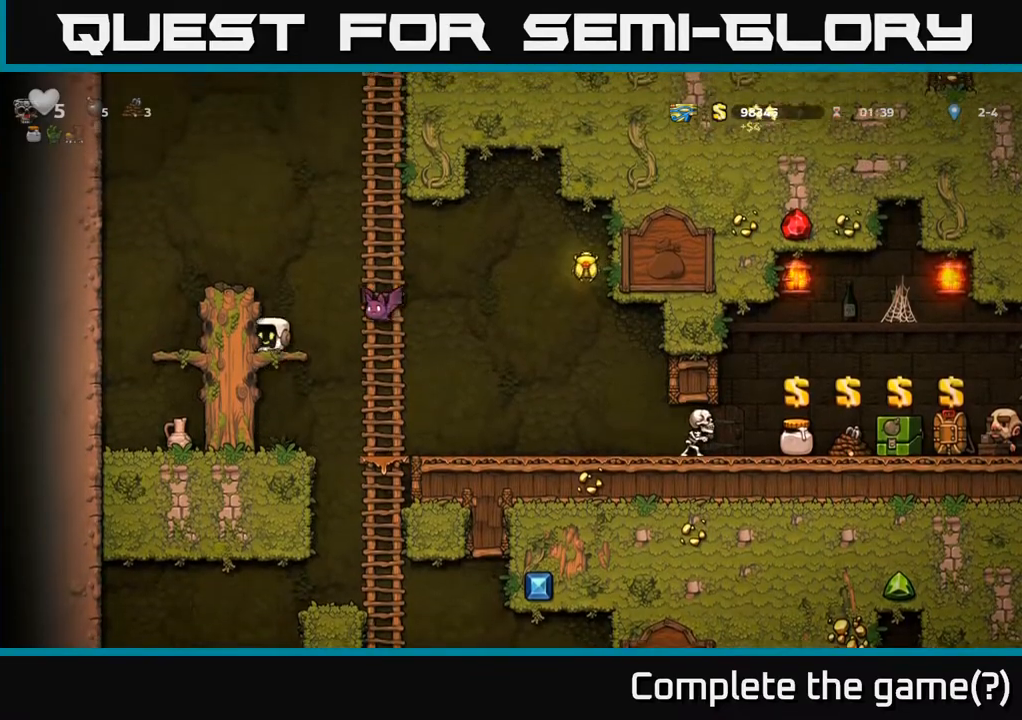
{"dt_ms": 500, "buttons": ["A"], "left_stick": "left", "right_stick": "center", "events": [[33, "A", "up"], [250, "X", "down"], [283, "left_stick", "right"], [350, "X", "up"], [400, "A", "down"], [400, "left_stick", "left"]]}
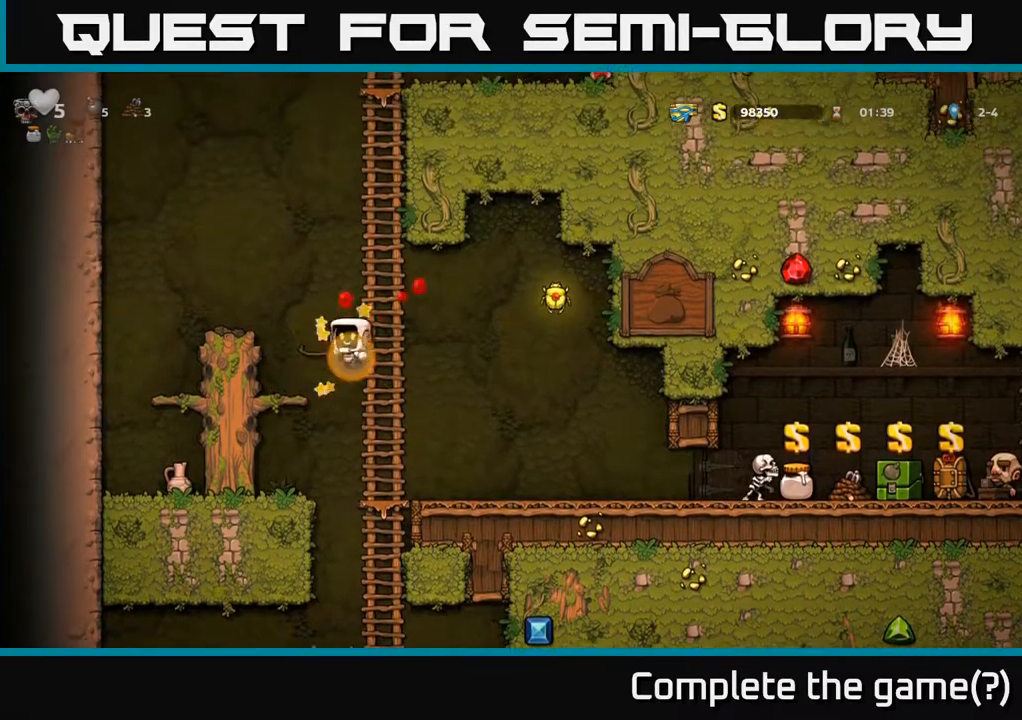
{"dt_ms": 1000, "buttons": [], "left_stick": "up", "right_stick": "center"}
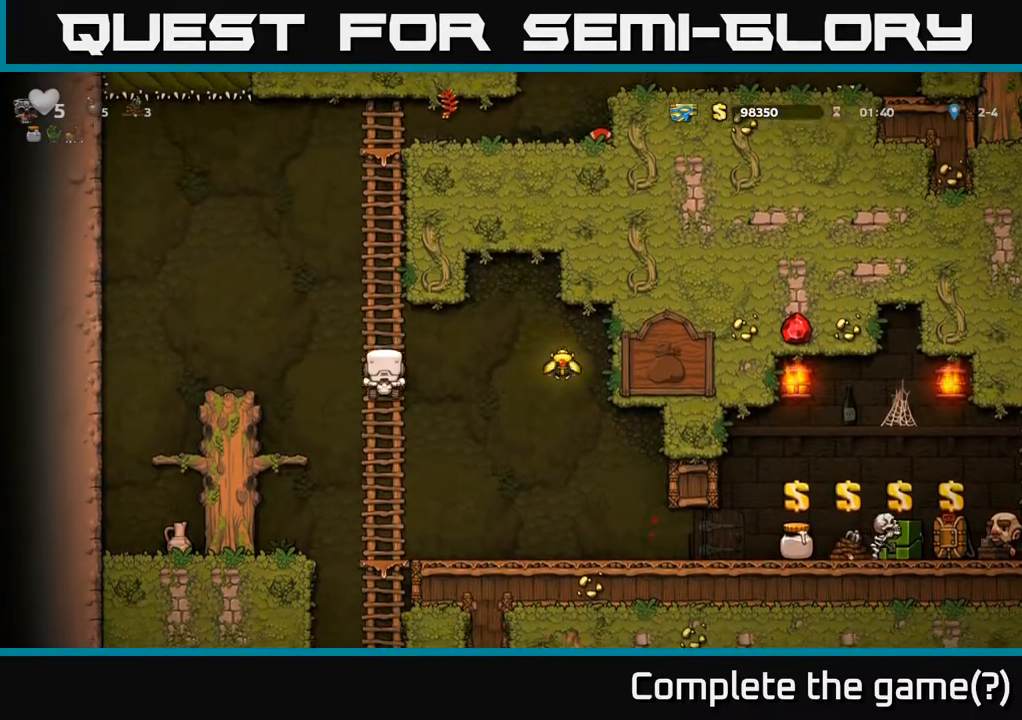
{"dt_ms": 1000, "buttons": [], "left_stick": "right", "right_stick": "center"}
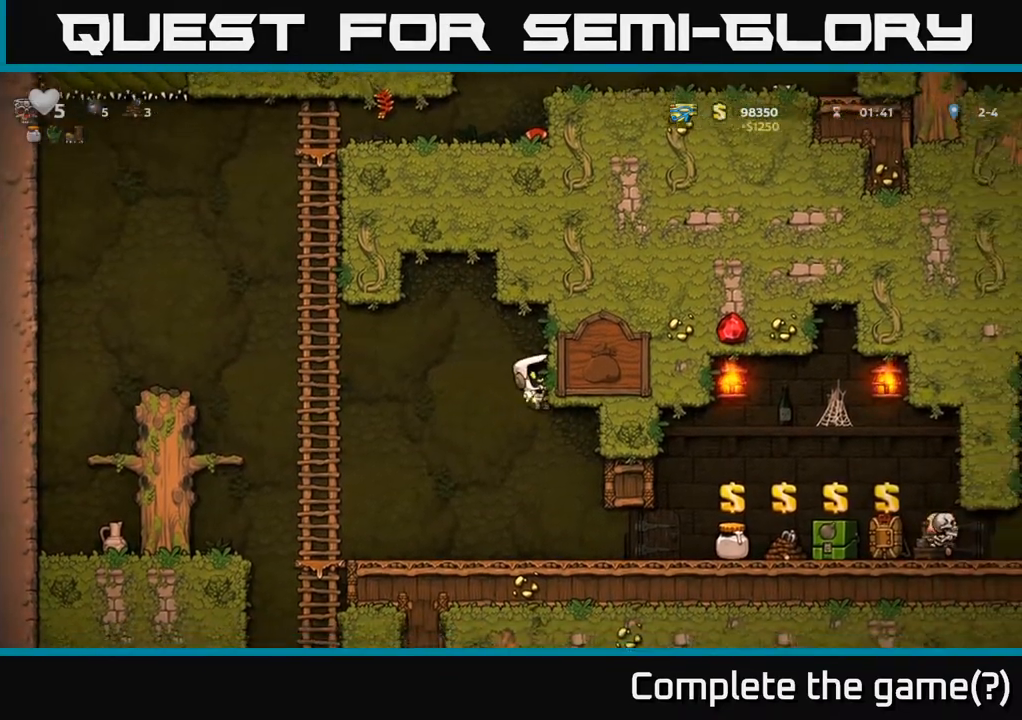
{"dt_ms": 500, "buttons": [], "left_stick": "left", "right_stick": "center", "events": [[200, "left_stick", "down-left"], [233, "A", "down"], [350, "A", "up"], [433, "left_stick", "left"]]}